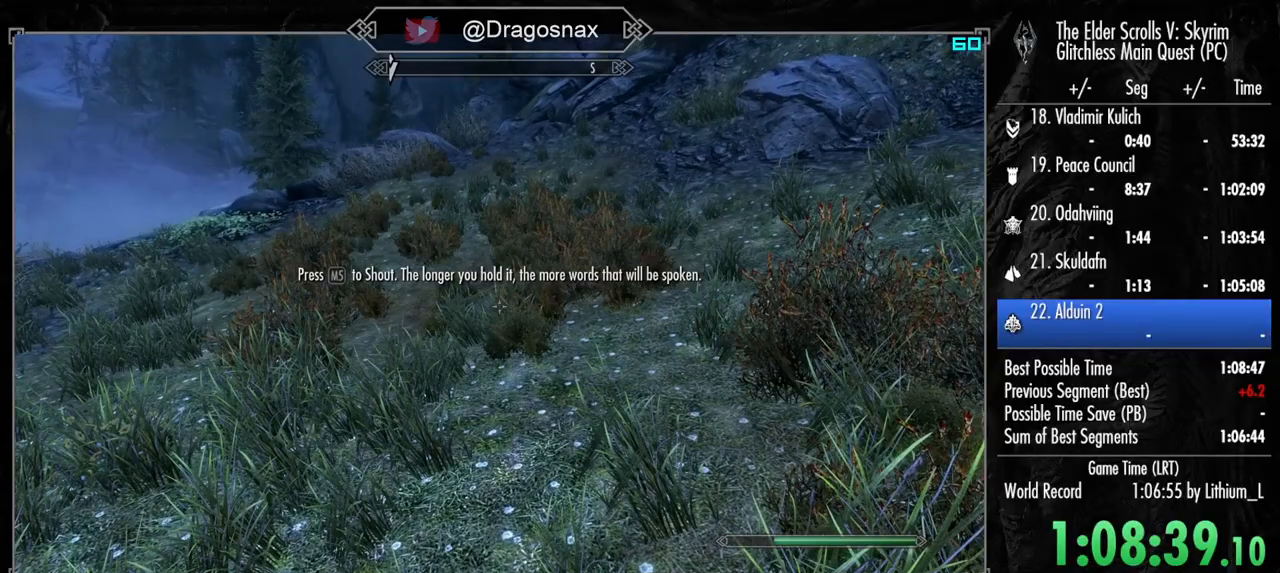
Gameplay with keyboard and mouse; each line is a JSON object with the keys and mouse buttons held at the frame after it. "events" lists presses ("down") and releases ("up") of "1", "2", "3", "4", "a", "ctrl", "d", "e", "f", "f1", "f5", "g", "j", "m", "q", "r", "s", "shift", "space", "t", "tab", "v", "w", "y", "mouse_left", "mouse_right", "mouse_mb4", "mouse_mb5", "mouse_wheel_up" and "mouse_wheel_down" between this image and that frame as [ms after this image, input, new state], when the widget could be followed in between. "mouse_left", "mouse_right", "mouse_mb4", "mouse_mb5", "mouse_wheel_up", "mouse_wheel_down" = the "left", "right", "mb4", "mb5", "wheel_up", "wheel_down" buttons of the "mouse" list. No other keys are recorded. "mouse_move" is the direction in which the mouse moves at that frame (one of eight, or "still"), when it could be read.
{"keys": ["w"], "mouse": [], "mouse_move": "right", "events": [[100, "w", "down"]]}
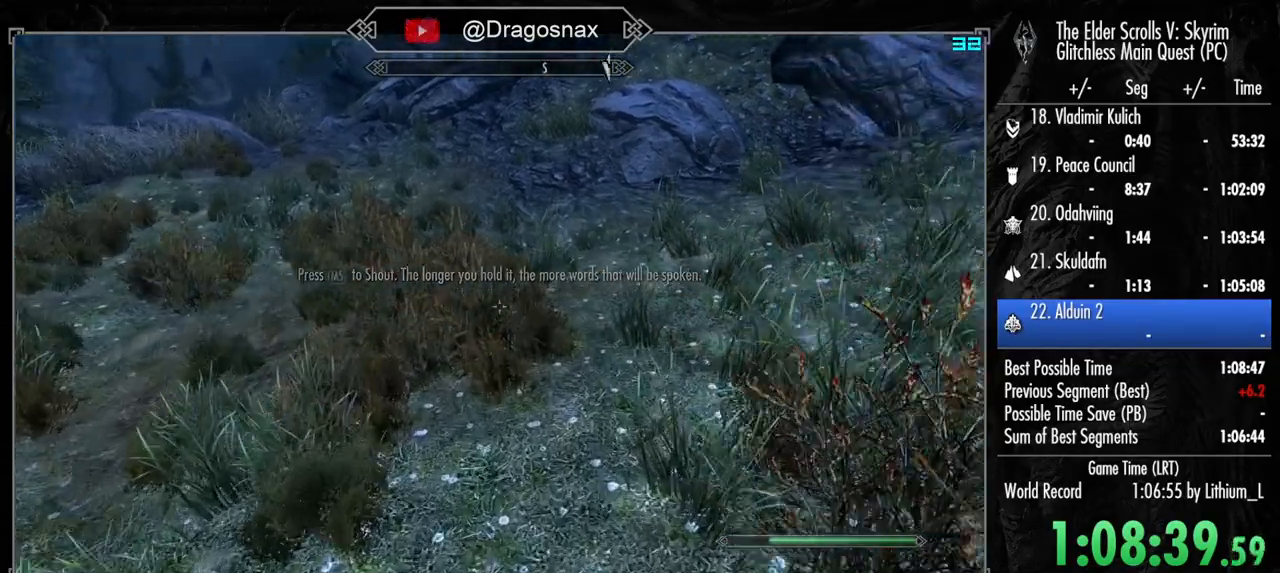
{"keys": ["shift", "w"], "mouse": [], "mouse_move": "left", "events": [[34, "space", "down"], [117, "space", "up"], [317, "shift", "down"]]}
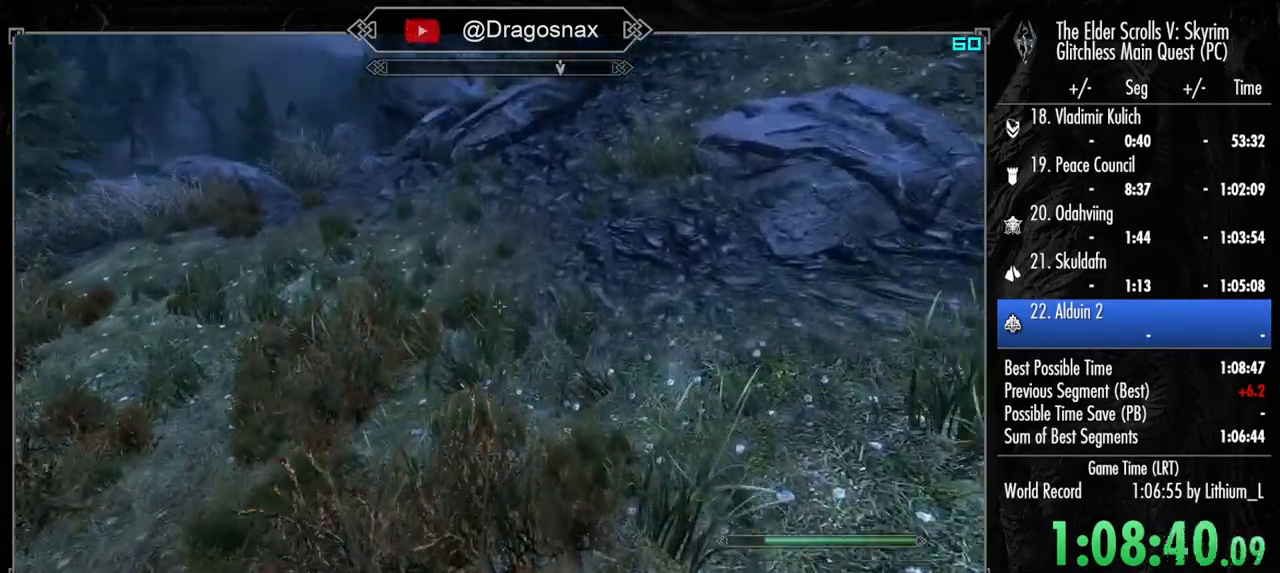
{"keys": ["shift", "w"], "mouse": [], "mouse_move": "still", "events": []}
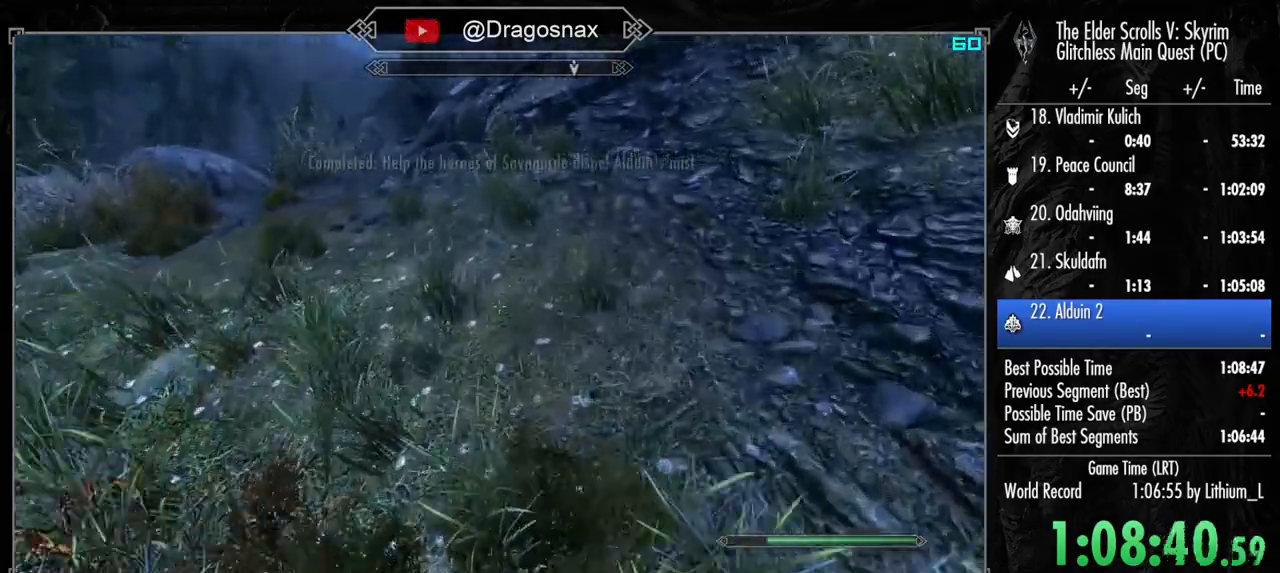
{"keys": ["shift", "w"], "mouse": [], "mouse_move": "right", "events": []}
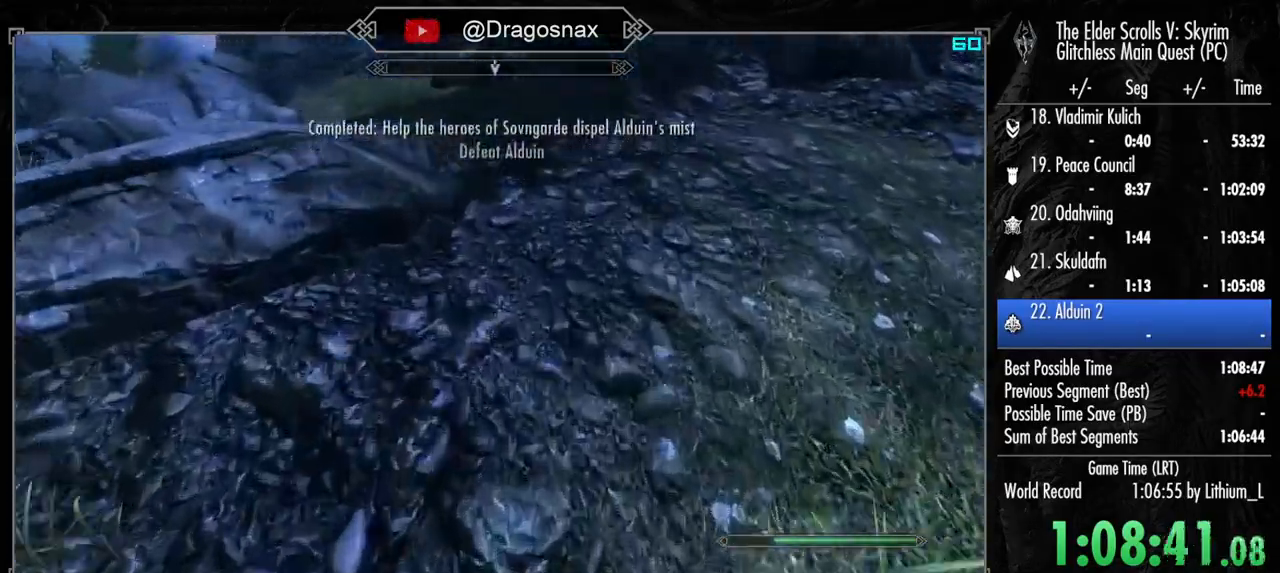
{"keys": ["space", "w"], "mouse": [], "mouse_move": "still", "events": [[117, "shift", "up"], [317, "space", "down"], [400, "space", "up"], [500, "space", "down"]]}
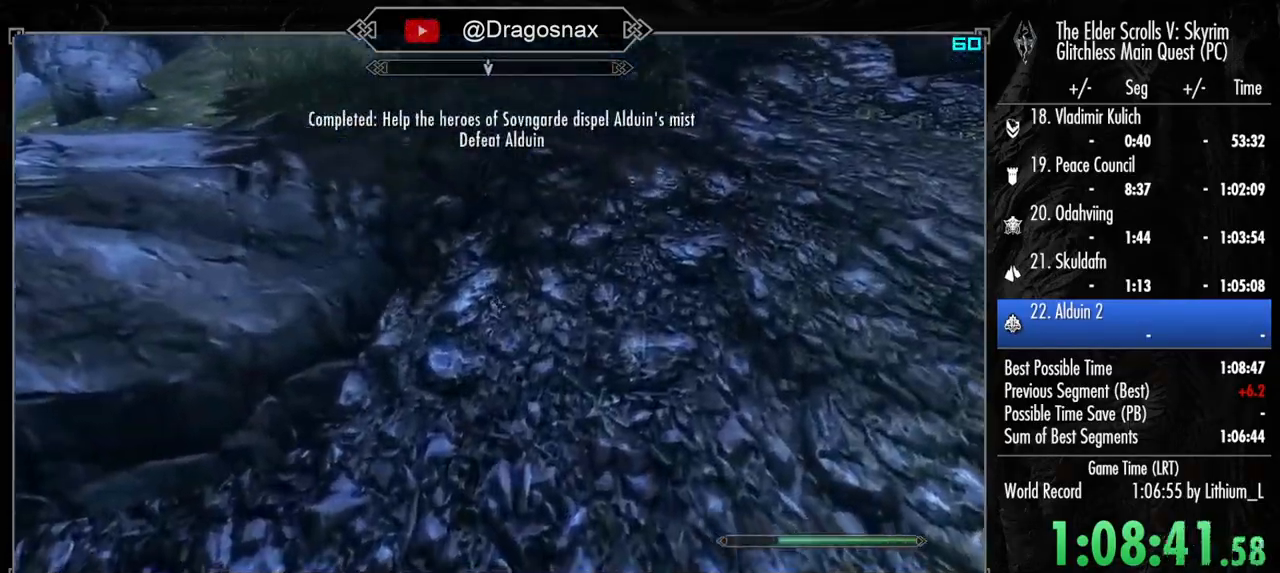
{"keys": ["a", "w"], "mouse": [], "mouse_move": "left", "events": [[100, "space", "up"], [134, "a", "down"], [234, "space", "down"], [367, "space", "up"]]}
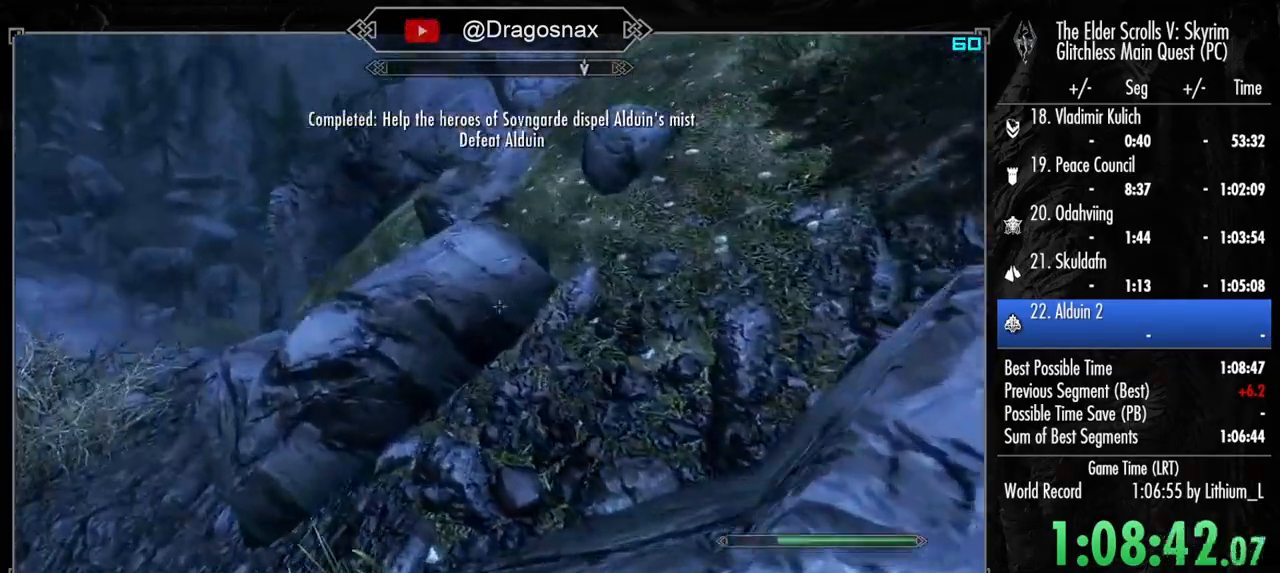
{"keys": ["space", "w"], "mouse": [], "mouse_move": "right", "events": [[17, "space", "down"], [100, "space", "up"], [250, "space", "down"], [334, "space", "up"], [384, "a", "up"], [484, "space", "down"]]}
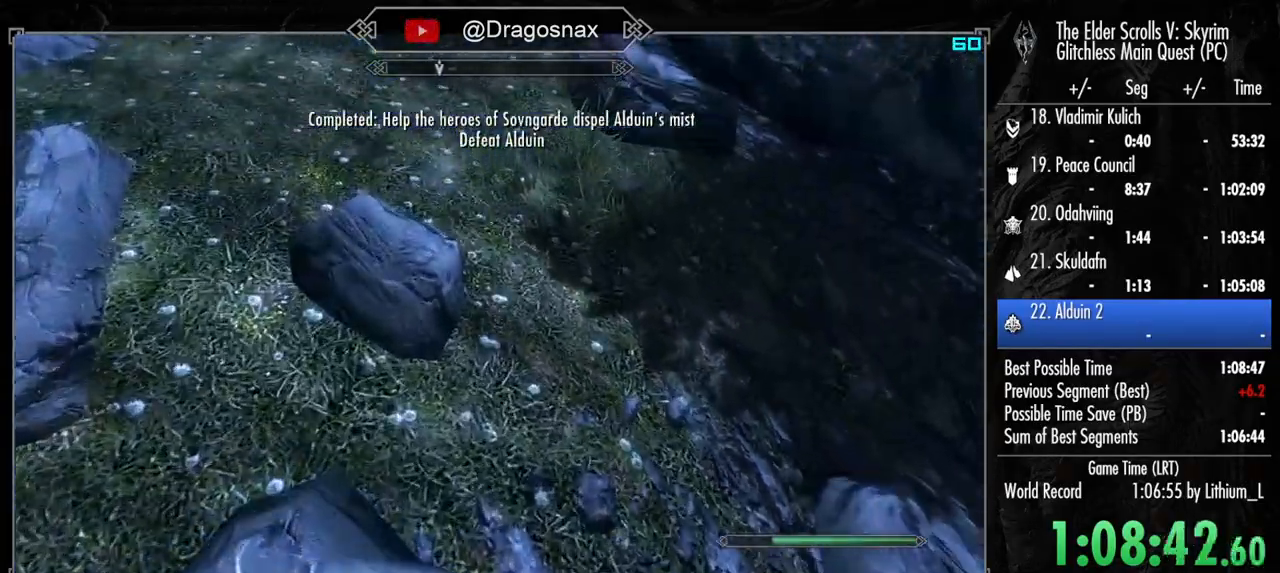
{"keys": ["space", "w"], "mouse": [], "mouse_move": "still", "events": [[84, "space", "up"], [217, "space", "down"], [300, "space", "up"], [400, "space", "down"]]}
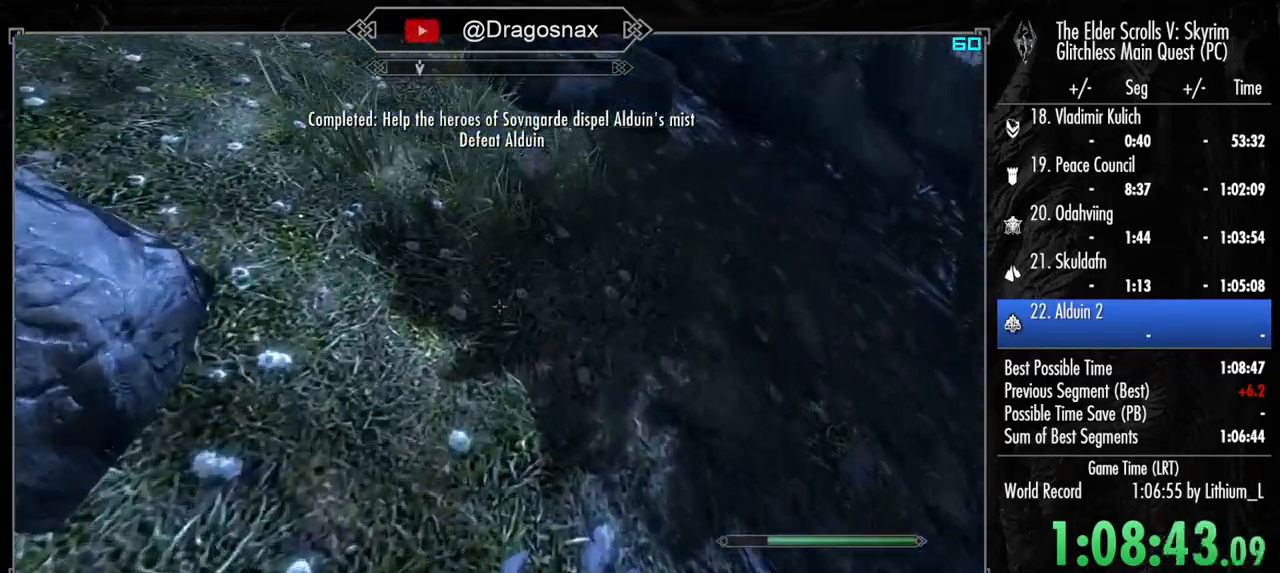
{"keys": ["a", "space", "w"], "mouse": [], "mouse_move": "left", "events": [[50, "space", "up"], [184, "space", "down"], [234, "a", "down"], [334, "space", "up"], [417, "space", "down"]]}
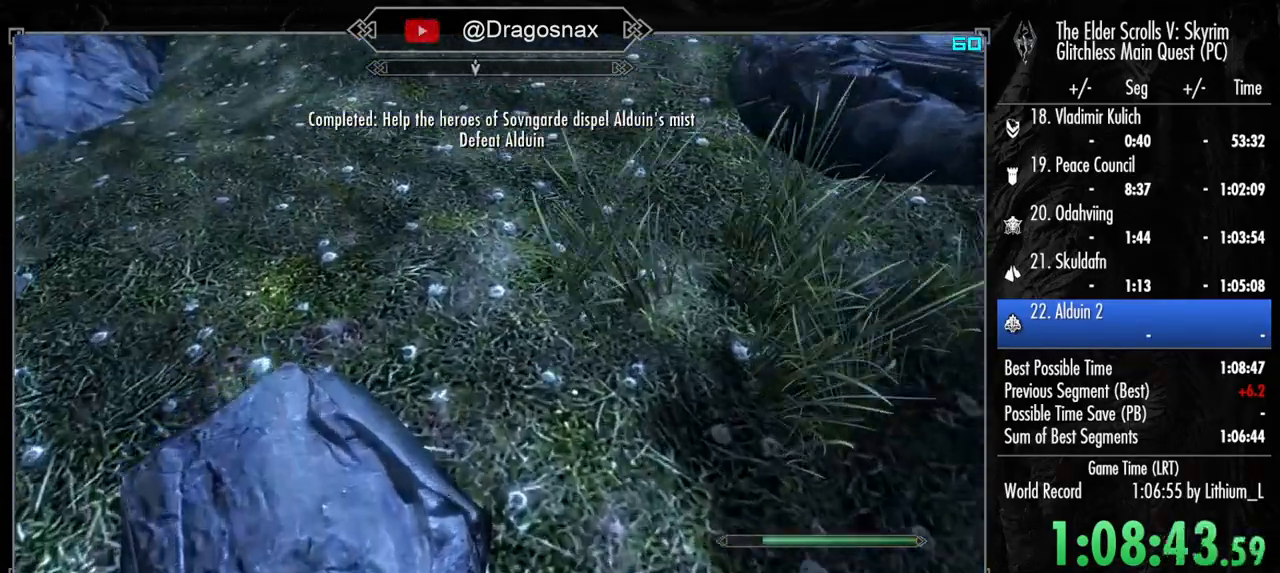
{"keys": ["w"], "mouse": [], "mouse_move": "still", "events": [[17, "space", "up"], [150, "space", "down"], [250, "space", "up"], [384, "a", "up"], [384, "space", "down"], [484, "space", "up"]]}
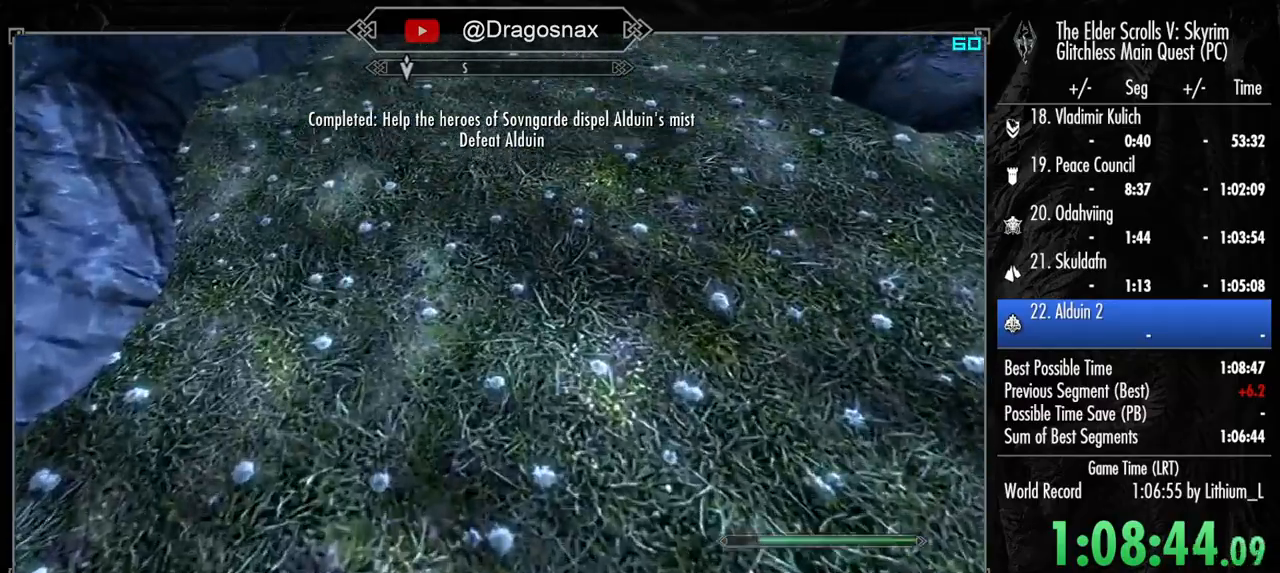
{"keys": ["space", "w"], "mouse": [], "mouse_move": "still", "events": [[67, "space", "down"], [167, "space", "up"], [217, "a", "down"], [317, "space", "down"], [400, "a", "up"], [400, "space", "up"], [450, "space", "down"]]}
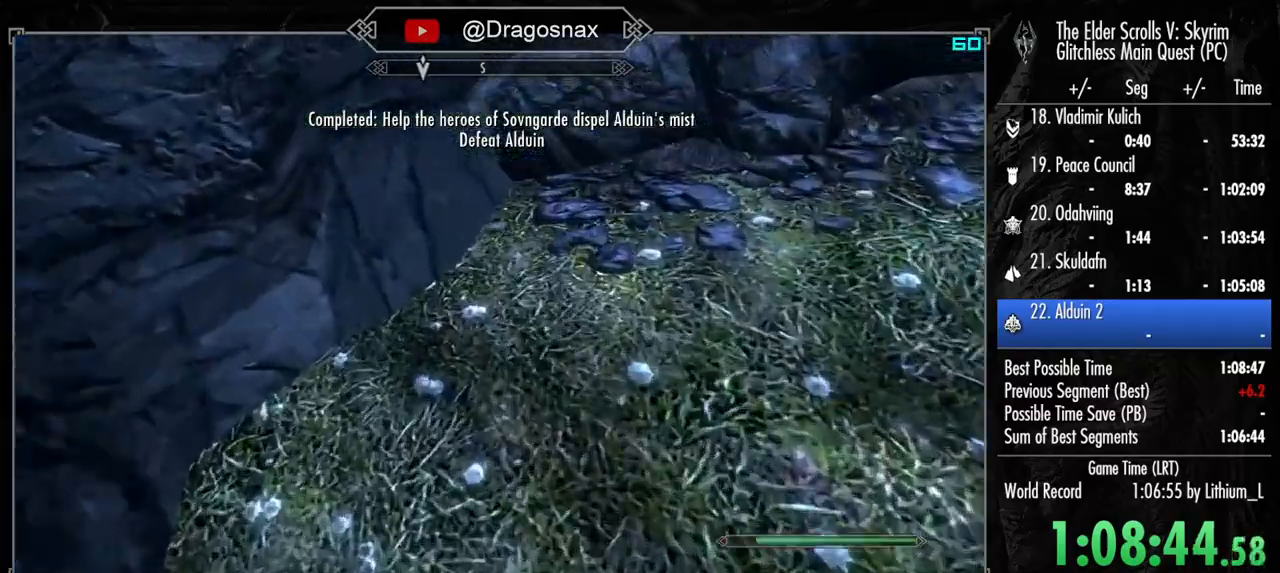
{"keys": ["a", "space", "w"], "mouse": [], "mouse_move": "still", "events": [[50, "space", "up"], [184, "space", "down"], [234, "a", "down"], [284, "space", "up"], [417, "space", "down"]]}
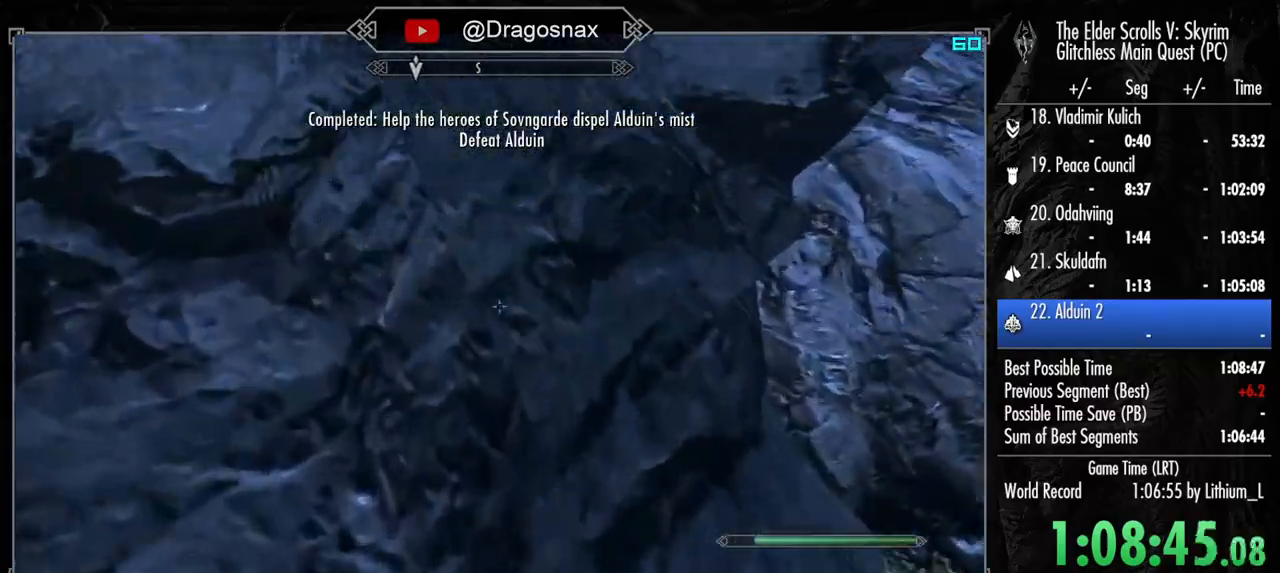
{"keys": ["w"], "mouse": [], "mouse_move": "up-left", "events": [[17, "space", "up"], [100, "space", "down"], [250, "space", "up"], [350, "space", "down"], [484, "a", "up"], [484, "space", "up"]]}
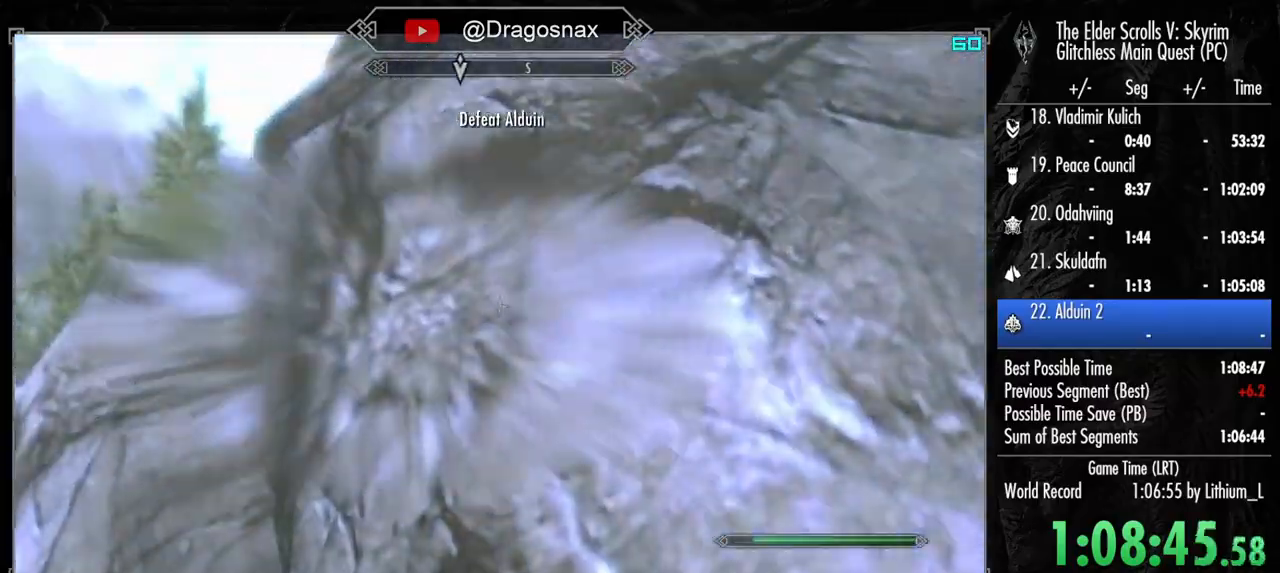
{"keys": ["w"], "mouse": ["mb5"], "mouse_move": "left", "events": [[34, "d", "down"], [300, "d", "up"], [500, "mouse_mb5", "down"]]}
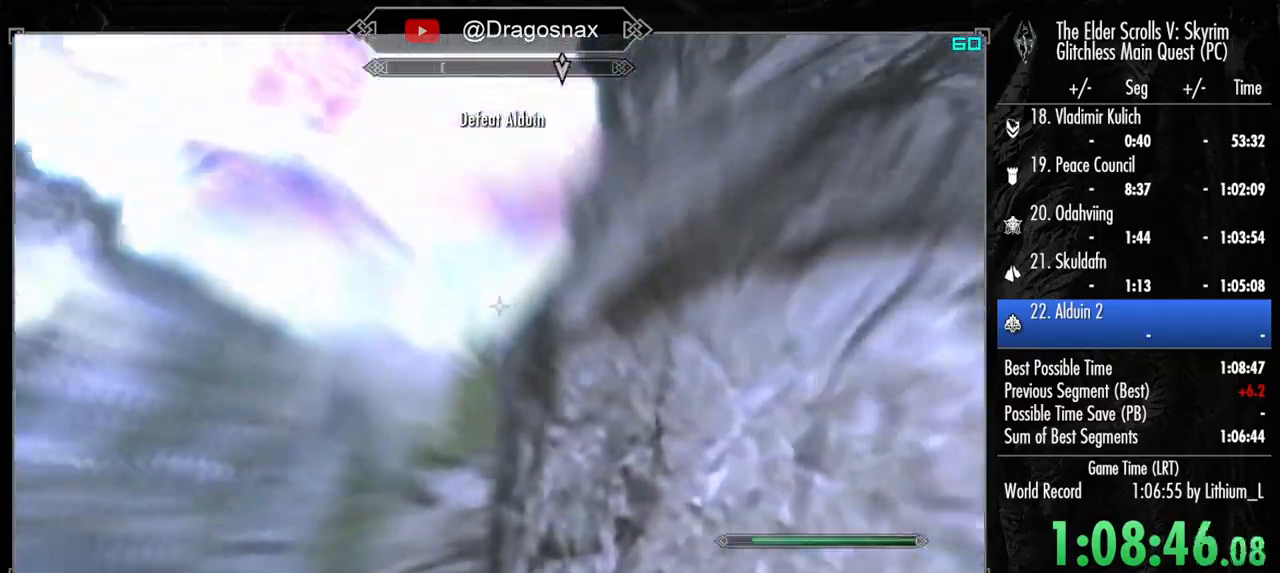
{"keys": [], "mouse": [], "mouse_move": "still", "events": [[134, "mouse_mb5", "up"], [234, "w", "up"]]}
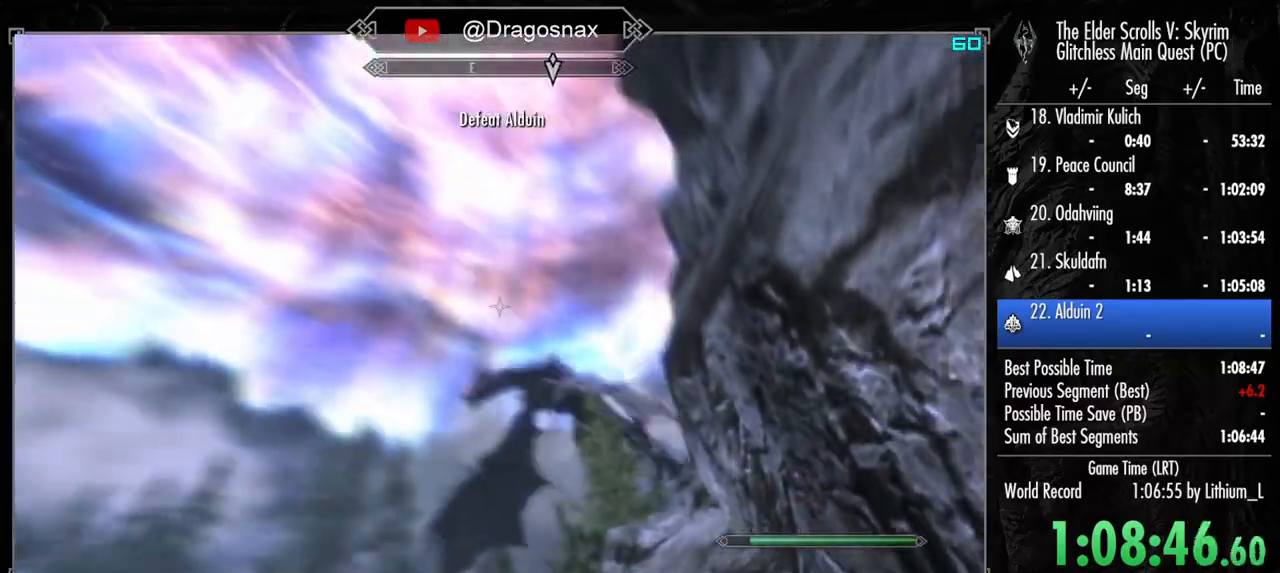
{"keys": [], "mouse": [], "mouse_move": "still", "events": [[300, "f5", "down"], [384, "f5", "up"]]}
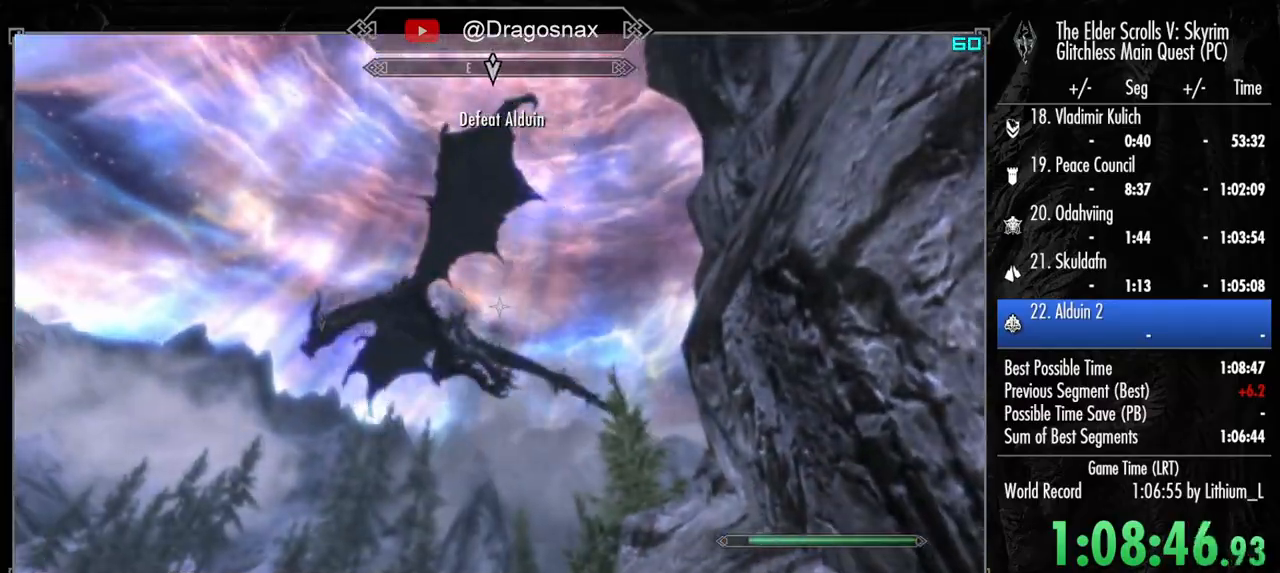
{"keys": ["w"], "mouse": [], "mouse_move": "still", "events": [[400, "w", "down"]]}
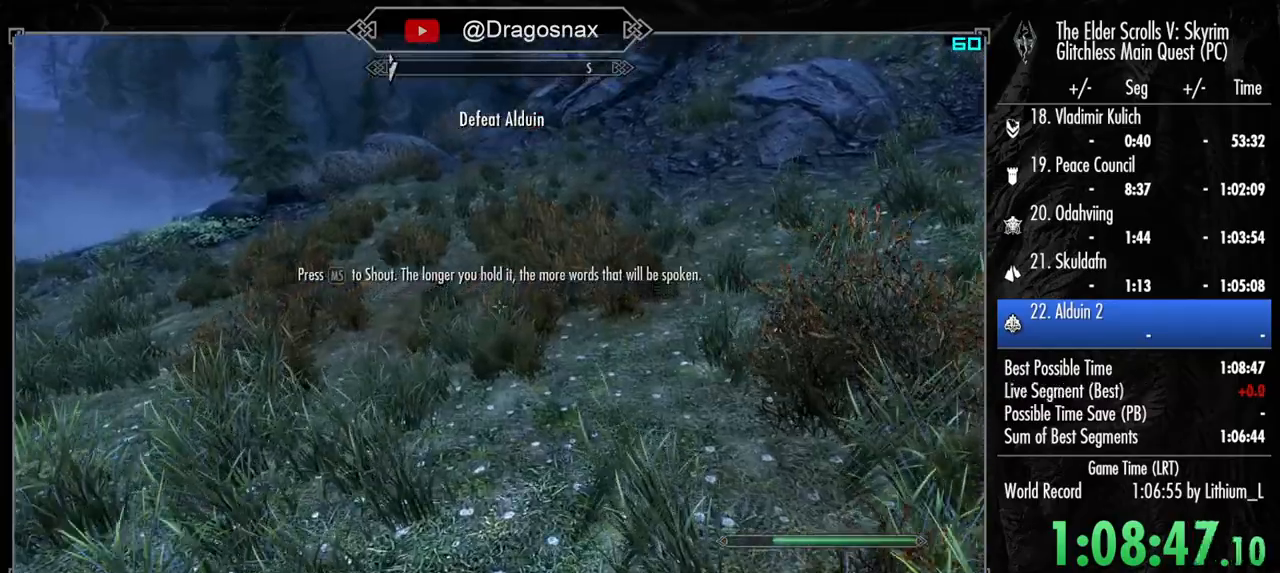
{"keys": ["shift", "w"], "mouse": [], "mouse_move": "right", "events": [[50, "shift", "down"]]}
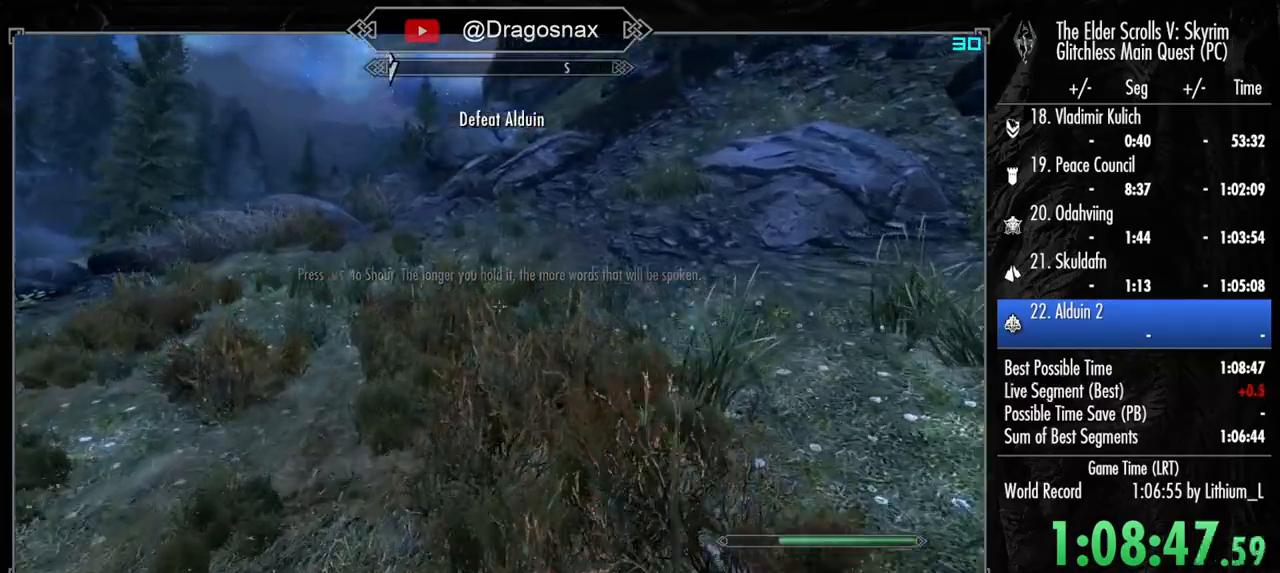
{"keys": ["shift", "w"], "mouse": [], "mouse_move": "still", "events": []}
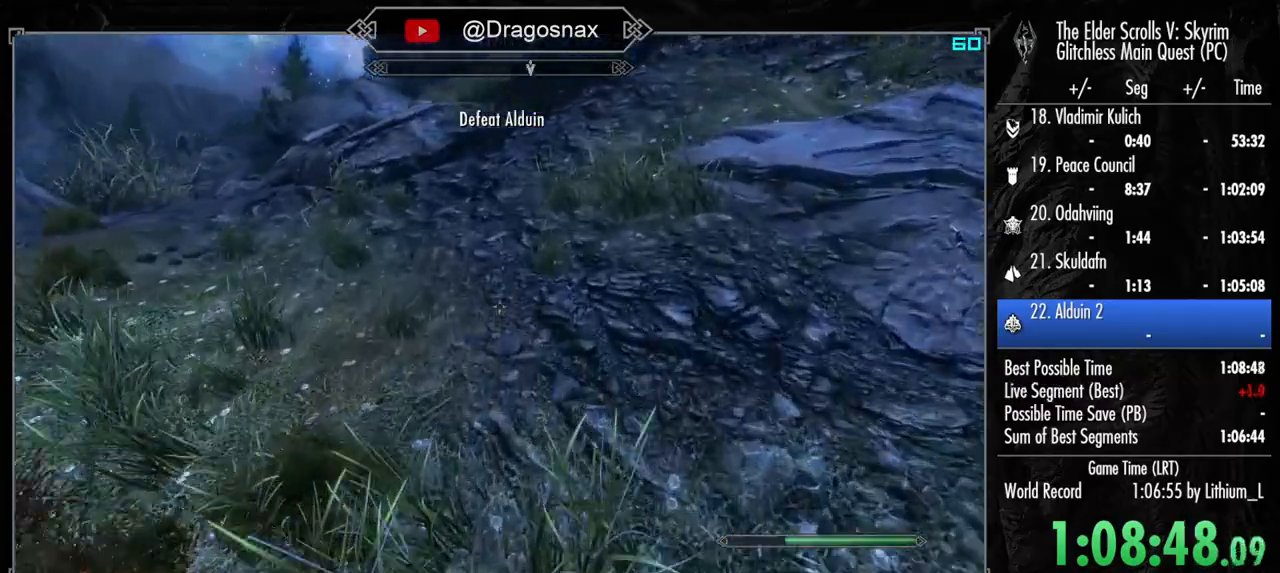
{"keys": ["a", "shift", "w"], "mouse": [], "mouse_move": "left", "events": [[350, "a", "down"]]}
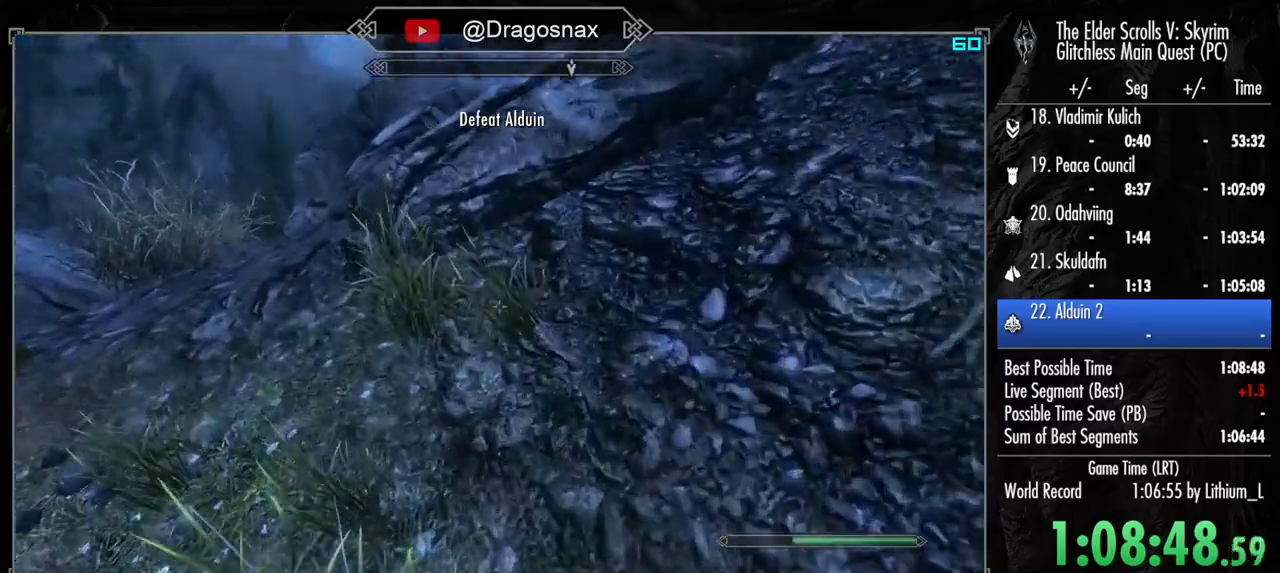
{"keys": ["a", "w"], "mouse": [], "mouse_move": "right", "events": [[50, "shift", "up"]]}
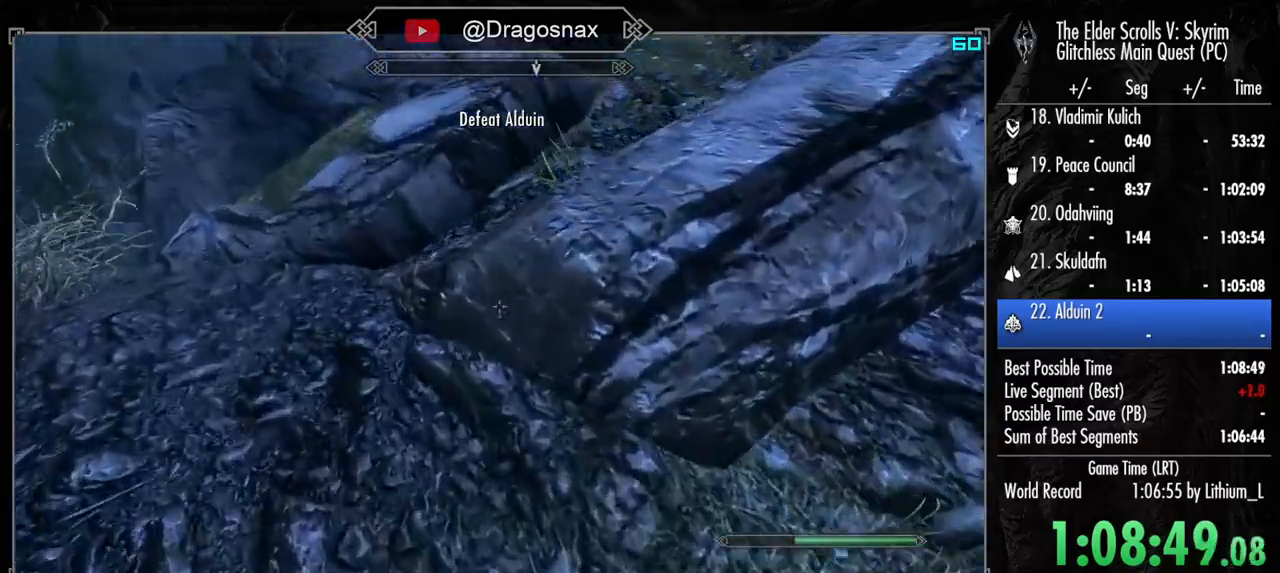
{"keys": ["a", "w"], "mouse": [], "mouse_move": "right", "events": []}
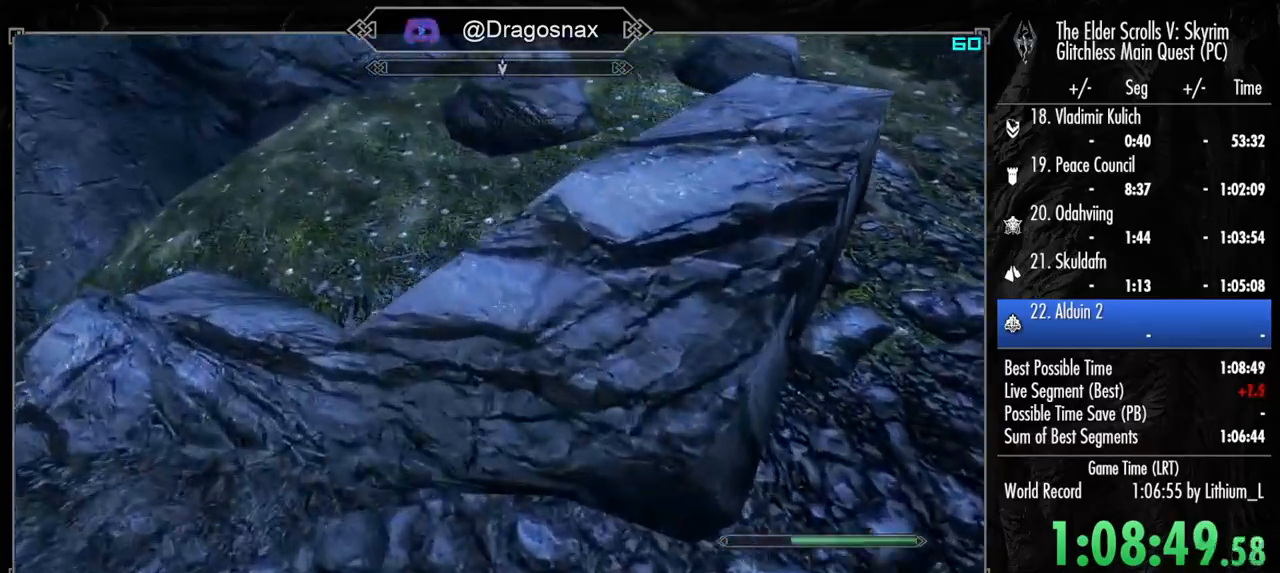
{"keys": ["w"], "mouse": [], "mouse_move": "still", "events": [[34, "space", "down"], [167, "space", "up"], [267, "a", "up"]]}
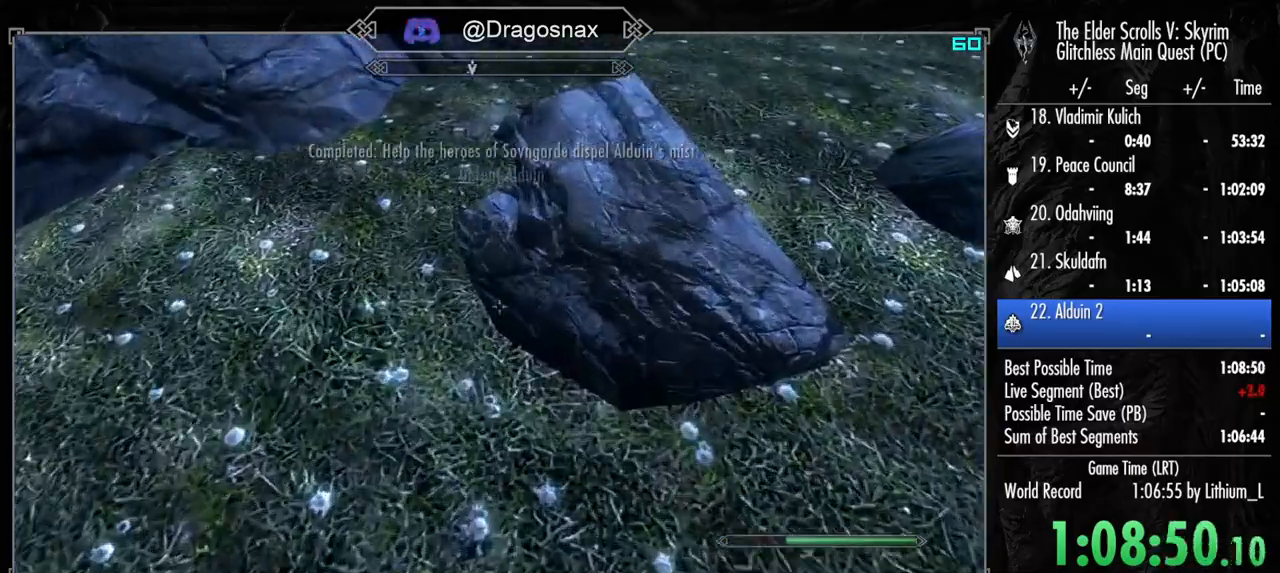
{"keys": ["w"], "mouse": [], "mouse_move": "still", "events": [[50, "a", "down"], [50, "space", "down"], [134, "space", "up"], [284, "a", "up"], [284, "space", "down"], [367, "space", "up"]]}
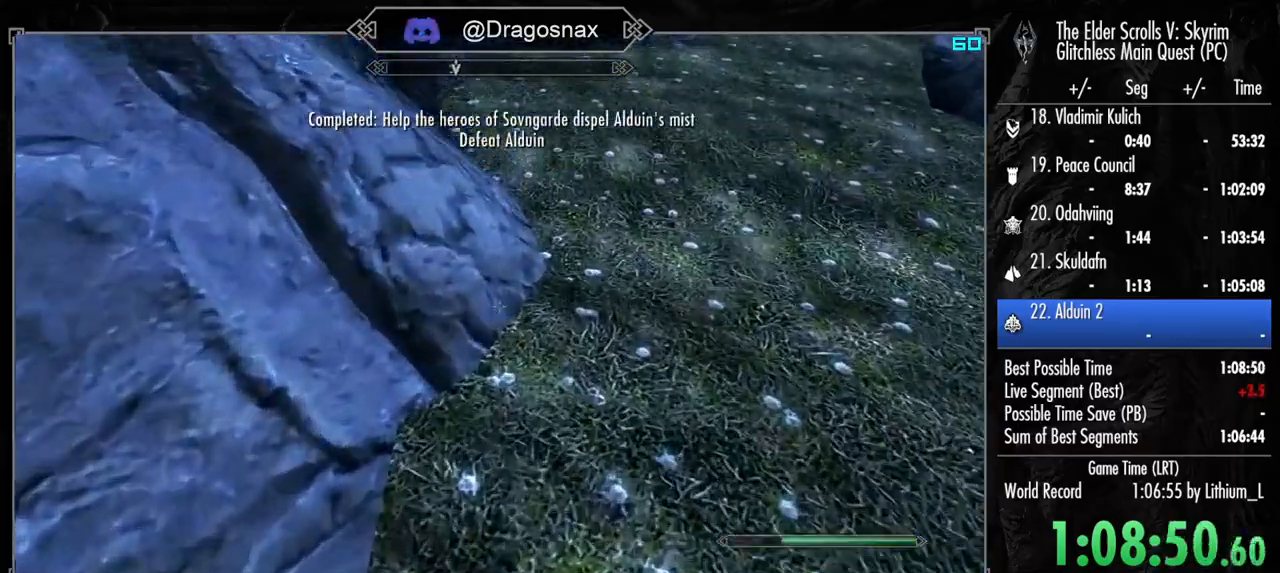
{"keys": ["space", "w"], "mouse": [], "mouse_move": "still", "events": [[17, "space", "down"], [67, "space", "up"], [200, "space", "down"], [300, "space", "up"], [434, "space", "down"]]}
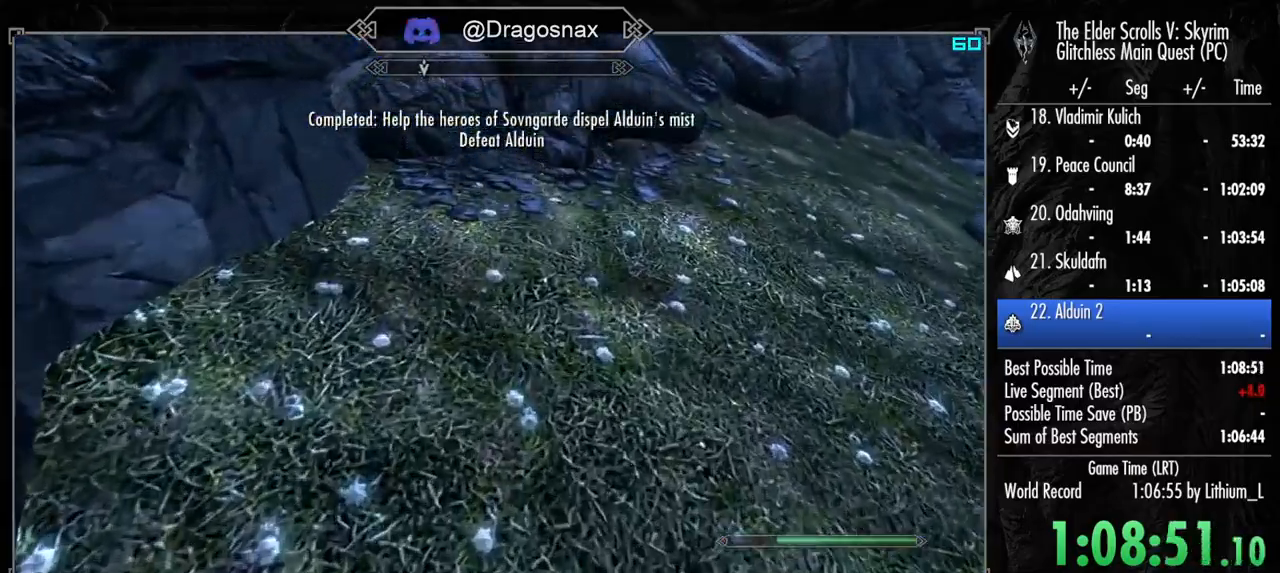
{"keys": ["a", "w"], "mouse": [], "mouse_move": "left", "events": [[34, "space", "up"], [117, "space", "down"], [217, "a", "down"], [217, "space", "up"], [350, "space", "down"], [450, "space", "up"]]}
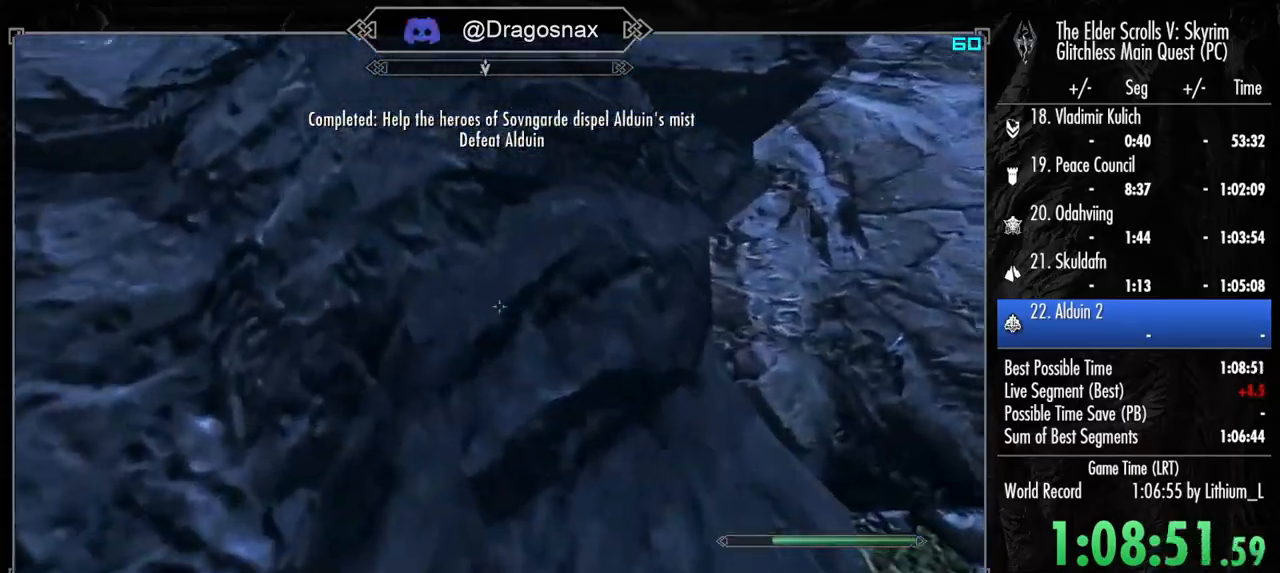
{"keys": ["a", "space", "w"], "mouse": [], "mouse_move": "still", "events": [[50, "space", "down"], [134, "space", "up"], [234, "space", "down"], [317, "space", "up"], [417, "space", "down"]]}
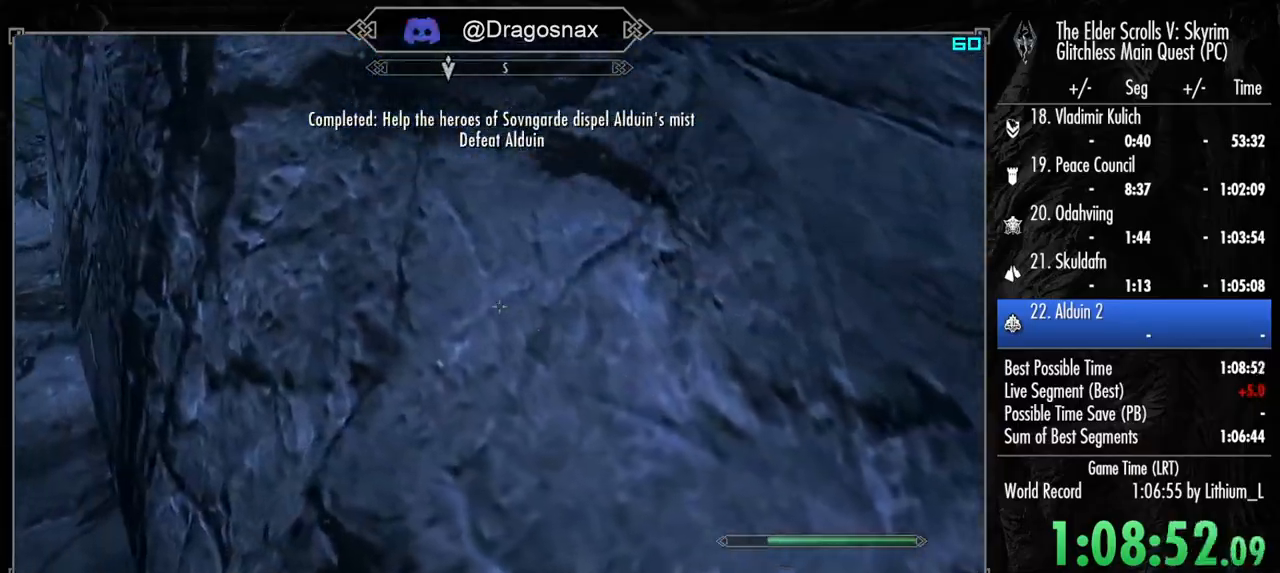
{"keys": ["a", "w"], "mouse": [], "mouse_move": "left", "events": [[17, "space", "up"], [100, "space", "down"], [200, "space", "up"], [384, "space", "down"], [484, "space", "up"]]}